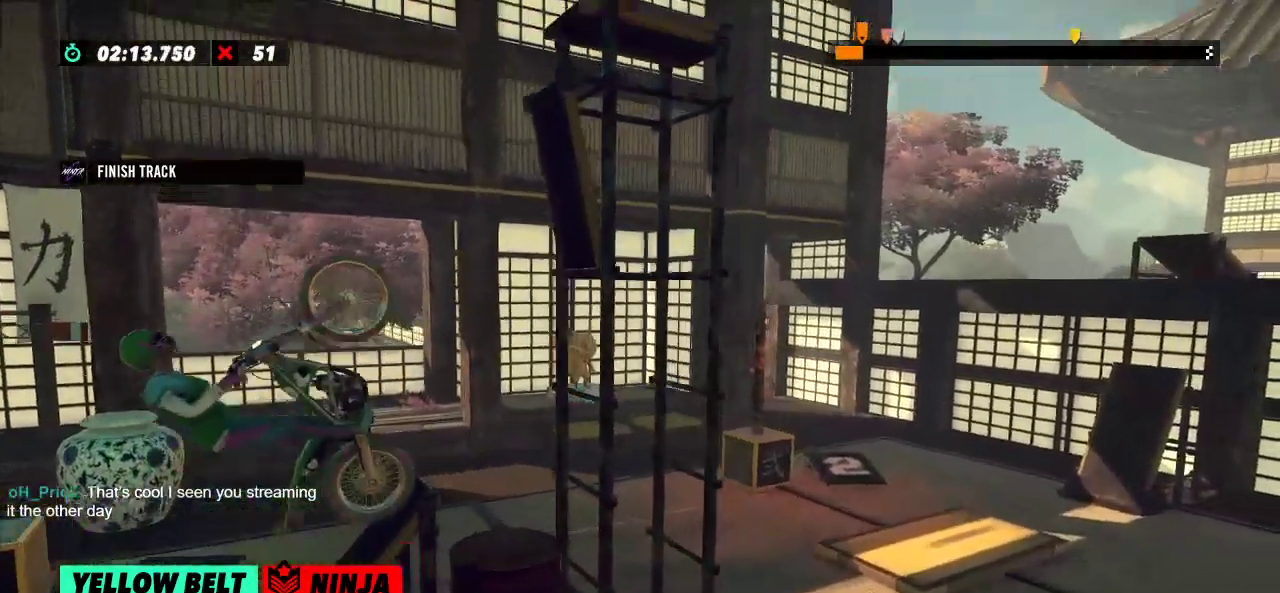
Gameplay with a controller (Xbox layout); each line is a JSON object with the inputs held at the frame after it. "events" lists button and stick changes between this image and that frame as [ms after this image, input, new state], when the widget could be followed in between. Not read: A B DPAD_DOWN DPAD_LEFT DPAD_RIGHT DPAD_UP L1 L3 R1 R3 SELECT START X Y right_stick.
{"buttons": ["R2"], "left_stick": "right", "events": [[117, "left_stick", "center"], [184, "left_stick", "right"]]}
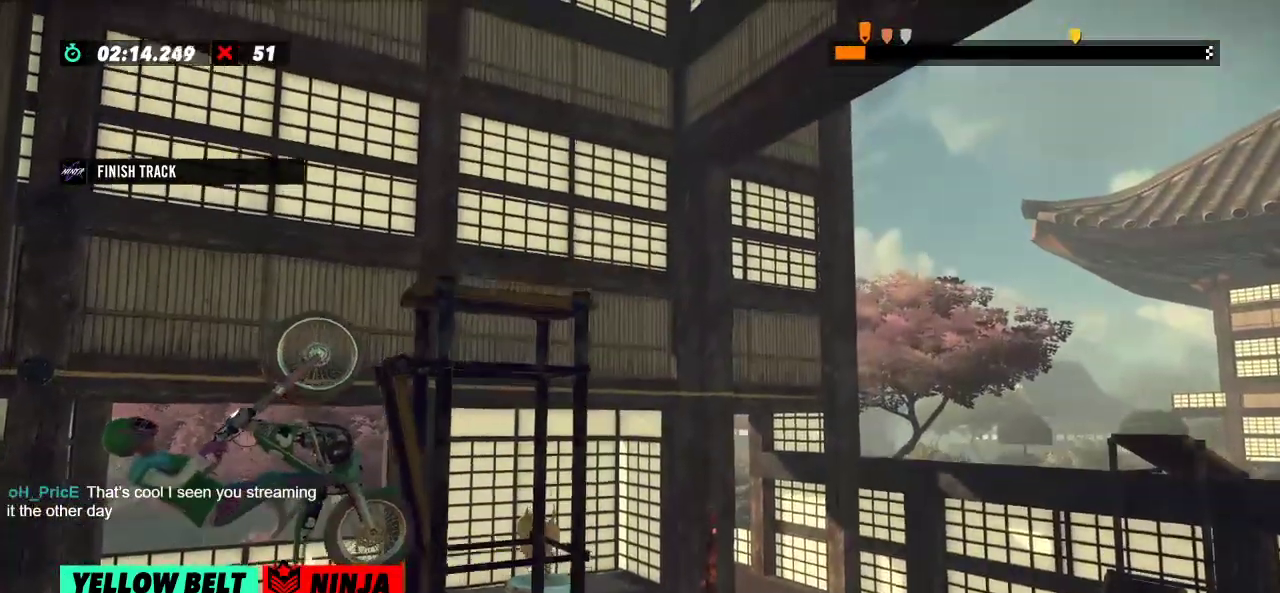
{"buttons": ["R2"], "left_stick": "right"}
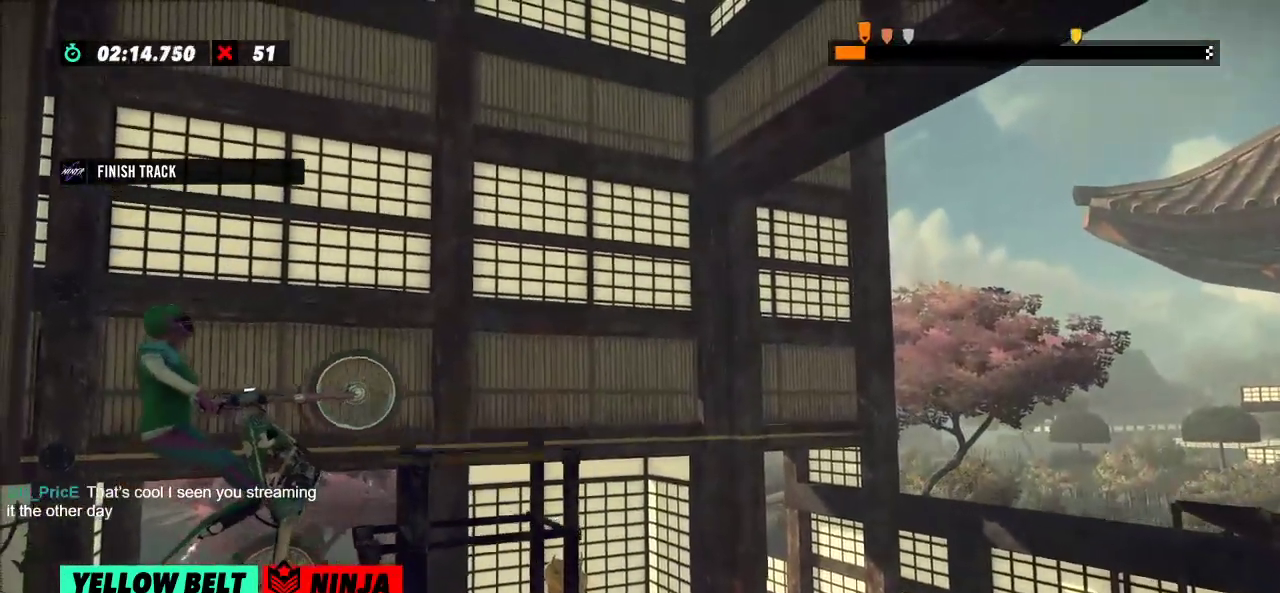
{"buttons": ["L2"], "left_stick": "right", "events": [[17, "L2", "down"], [67, "R2", "up"]]}
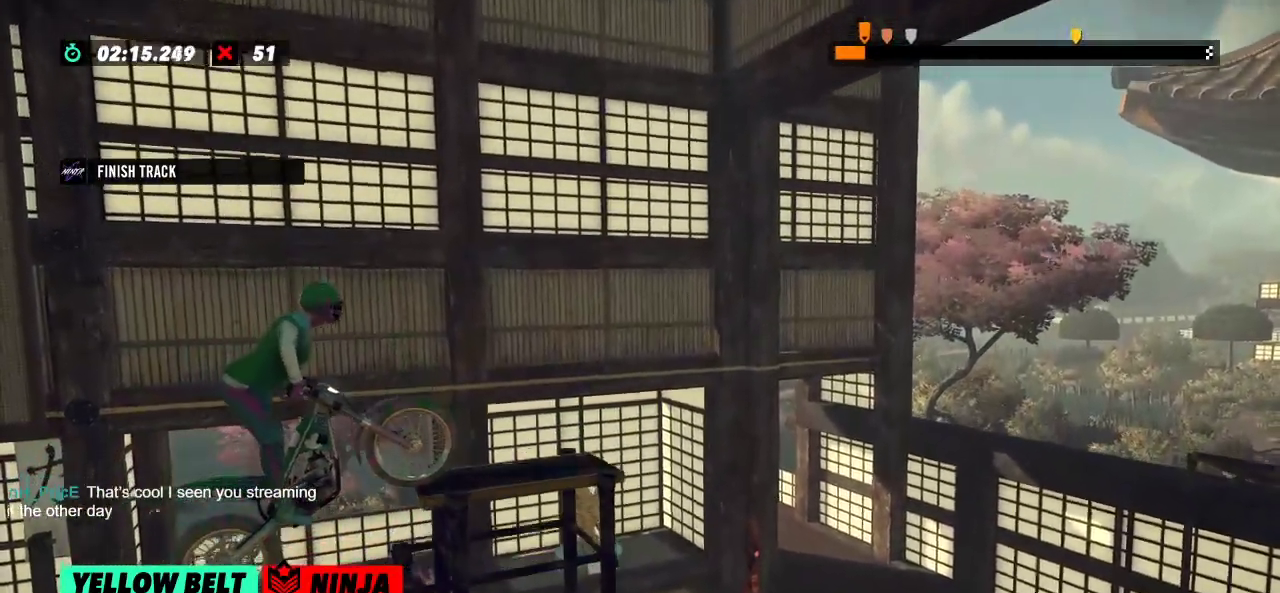
{"buttons": [], "left_stick": "center", "events": [[233, "L2", "up"], [250, "left_stick", "center"], [383, "L2", "down"], [450, "L2", "up"]]}
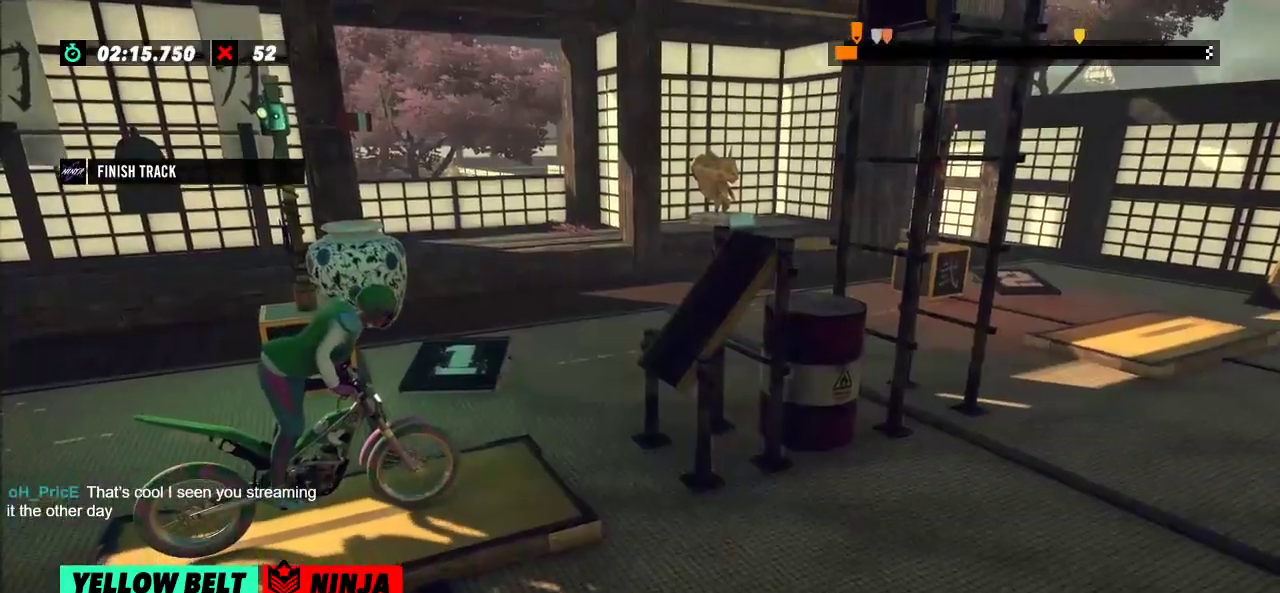
{"buttons": ["R2"], "left_stick": "right", "events": [[117, "R2", "down"], [134, "left_stick", "left"], [434, "left_stick", "right"]]}
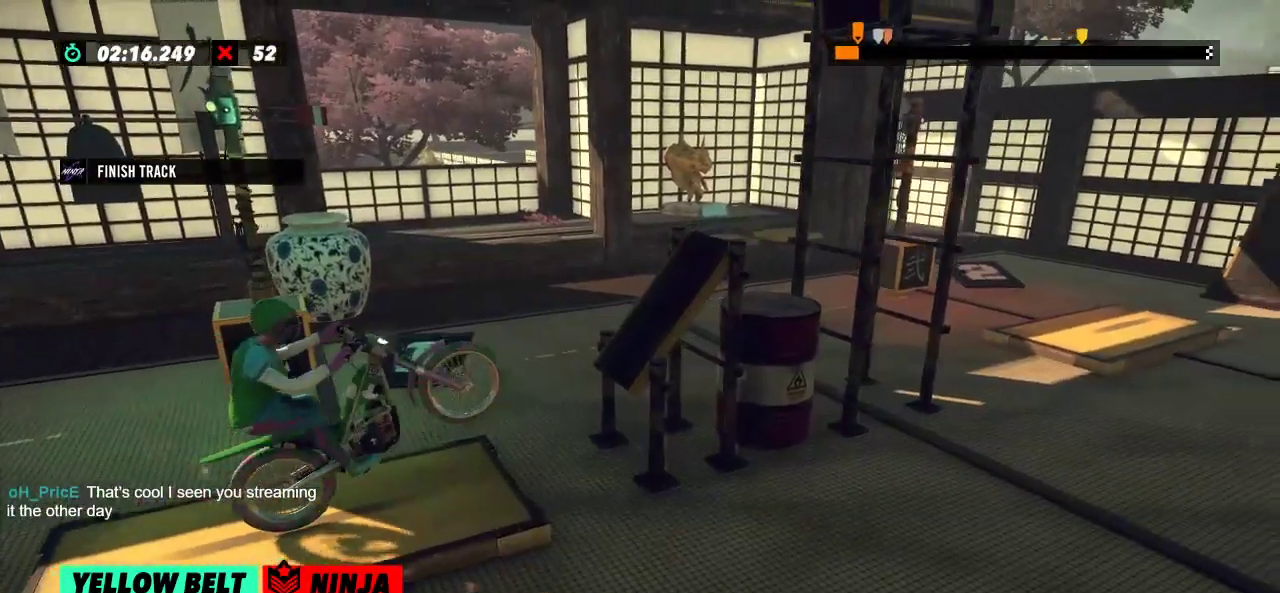
{"buttons": ["R2"], "left_stick": "right"}
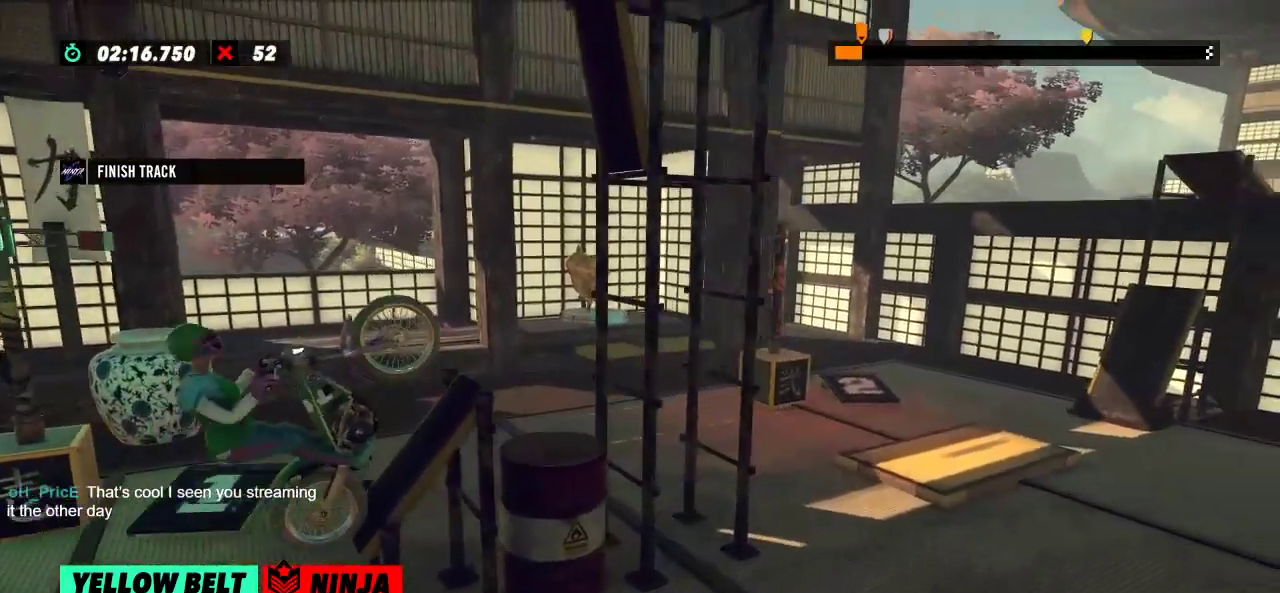
{"buttons": ["L2"], "left_stick": "center", "events": [[234, "left_stick", "center"], [350, "R2", "up"], [450, "L2", "down"]]}
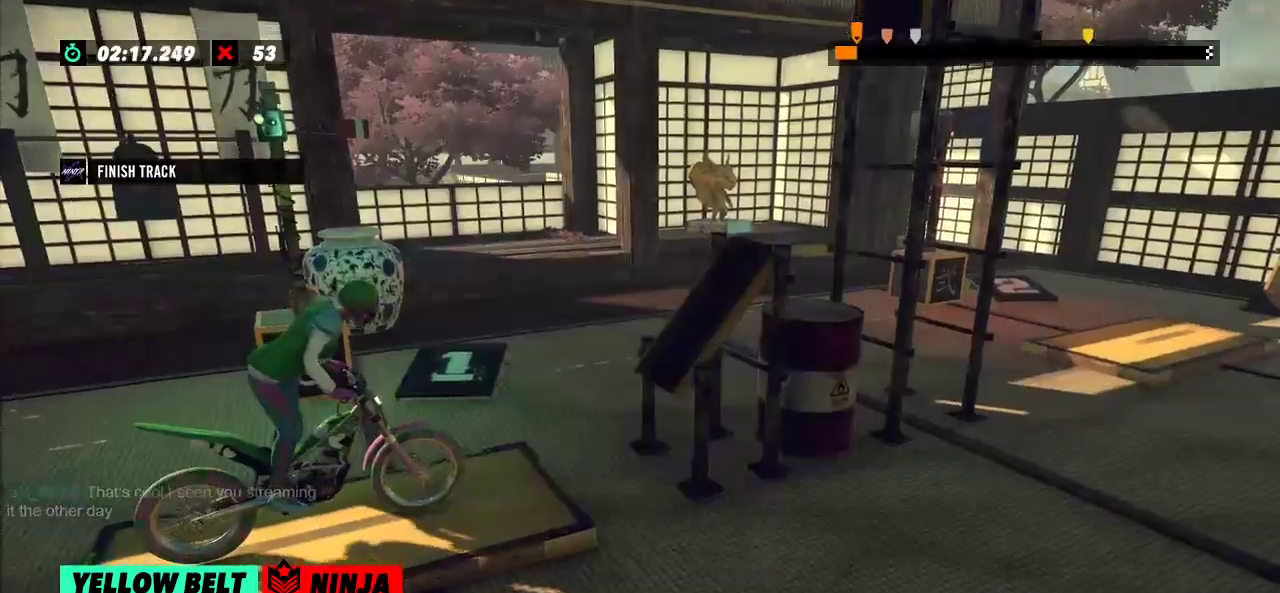
{"buttons": ["R2"], "left_stick": "center", "events": [[83, "L2", "up"], [166, "R2", "down"], [200, "left_stick", "left"], [500, "left_stick", "center"]]}
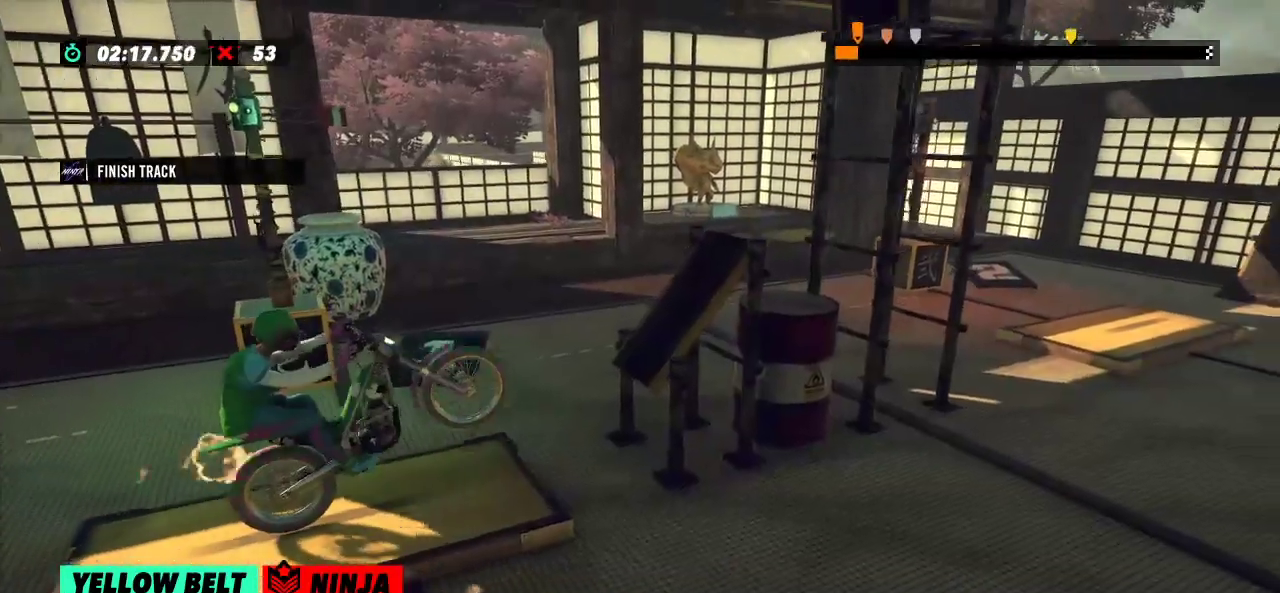
{"buttons": ["R2"], "left_stick": "right"}
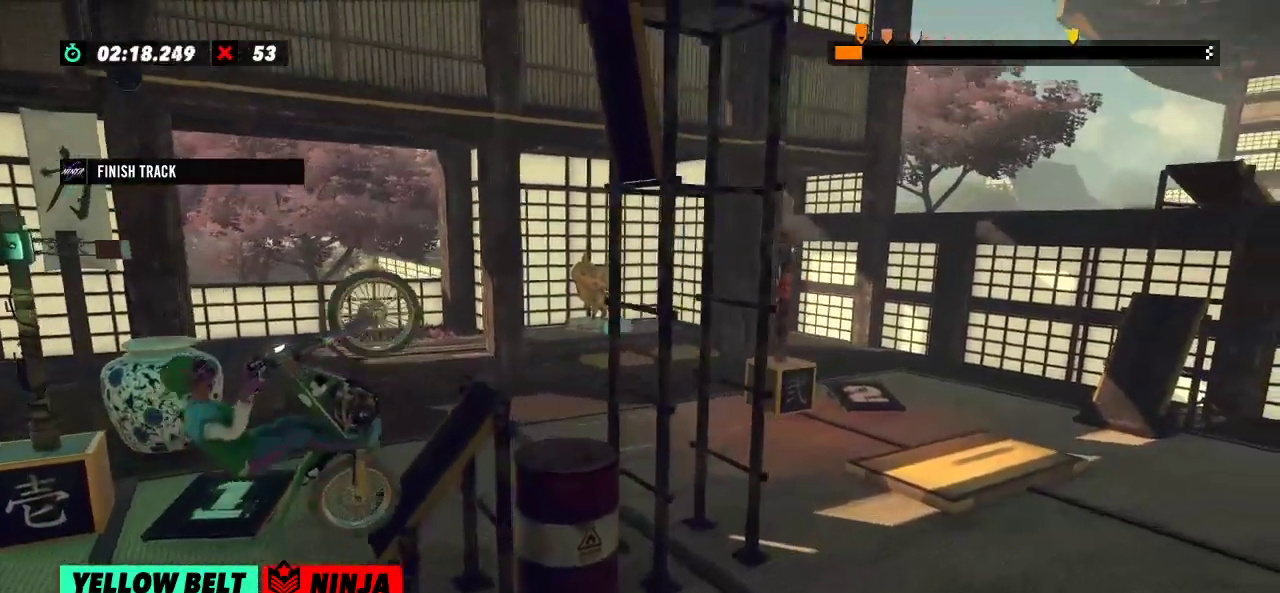
{"buttons": ["R2"], "left_stick": "right", "events": []}
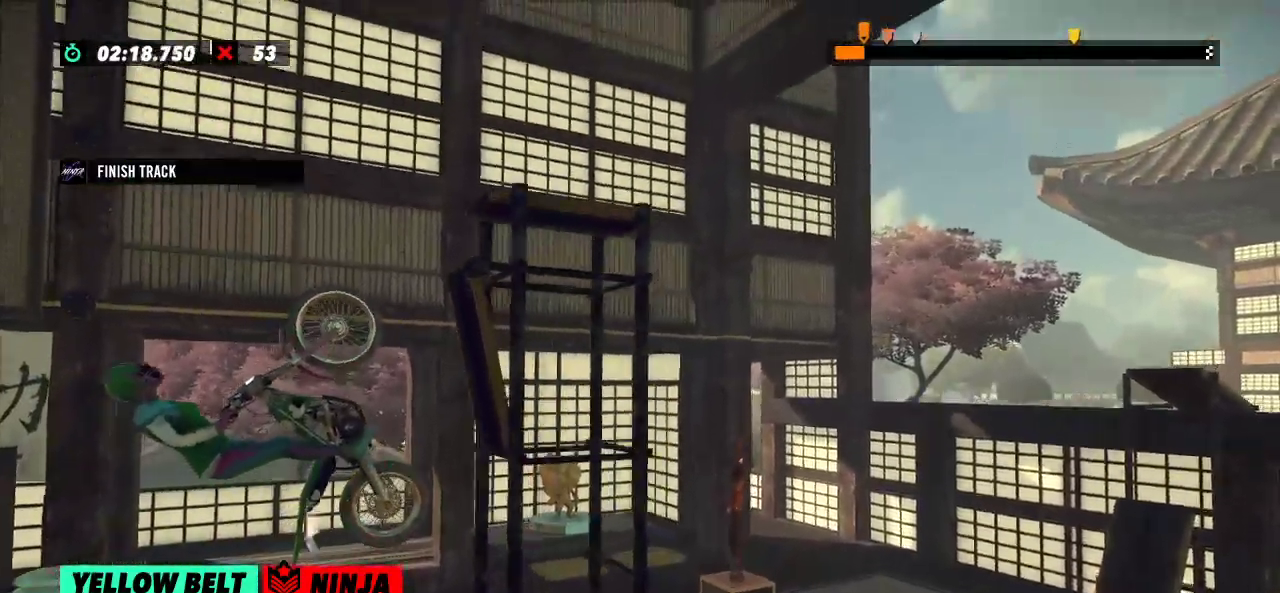
{"buttons": ["R2"], "left_stick": "right", "events": []}
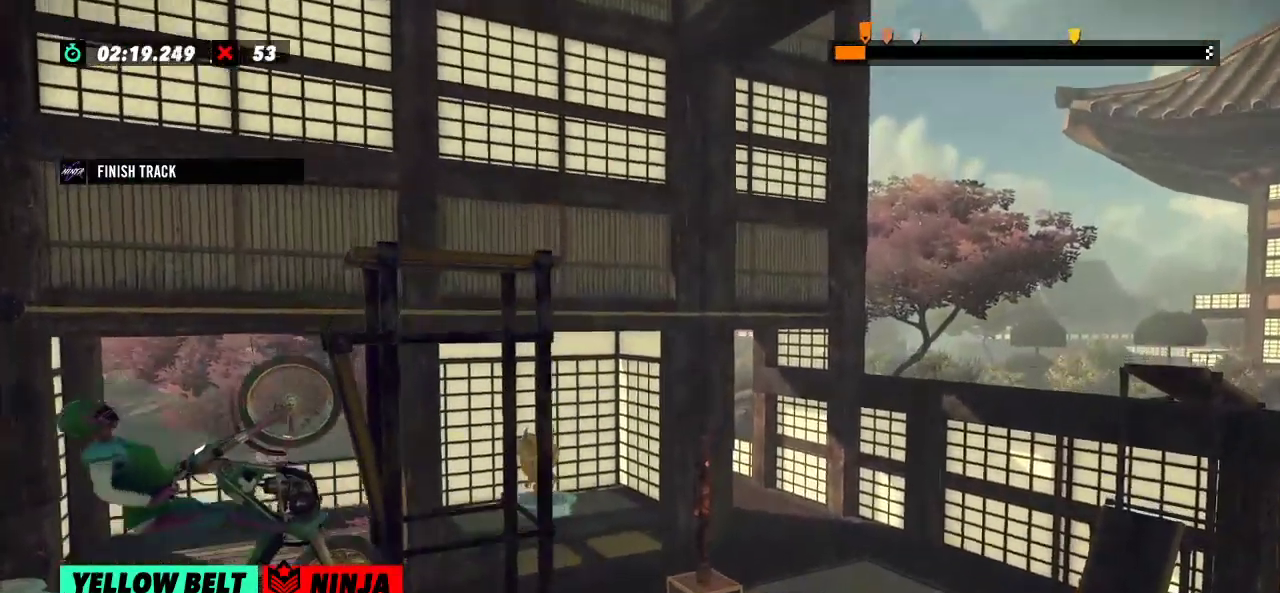
{"buttons": ["R2"], "left_stick": "left", "events": [[100, "R2", "up"], [100, "left_stick", "center"], [116, "L2", "down"], [250, "L2", "up"], [400, "R2", "down"], [417, "left_stick", "left"]]}